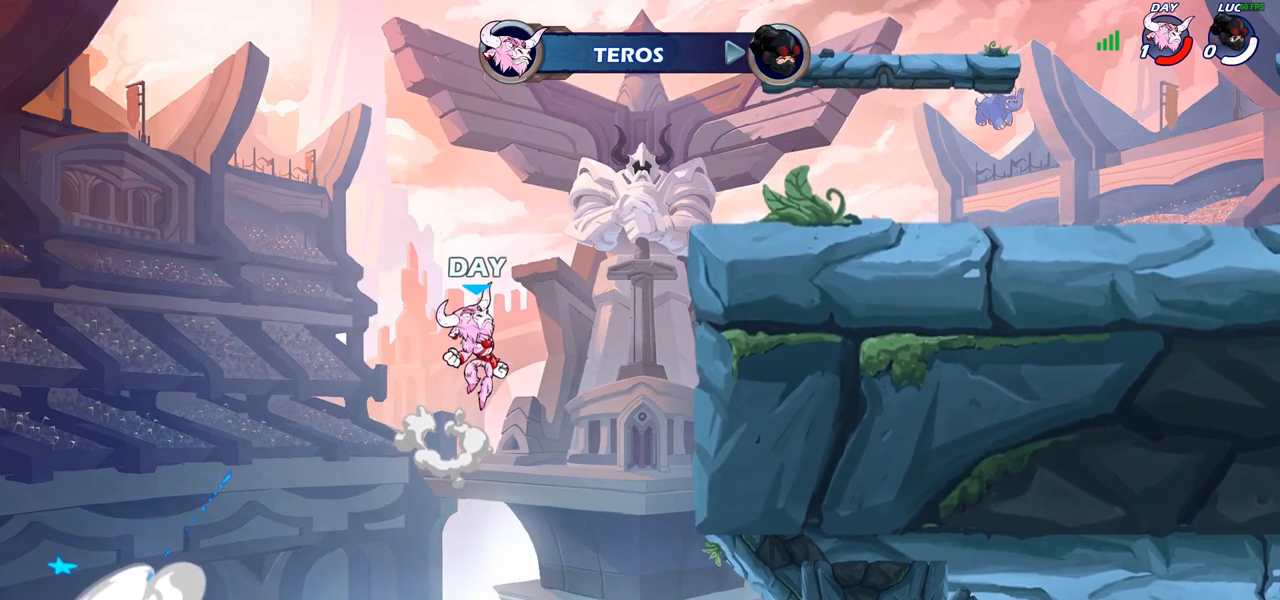
Gameplay with a controller (PlayStation layout); each line is a JSON object with the inputs held at the frame after it. "events" lists button and stick changes between this image and that frame as [ms after this image, input, new state], when the widget could be followed in between.
{"buttons": [], "left_stick": "center", "right_stick": "center", "events": []}
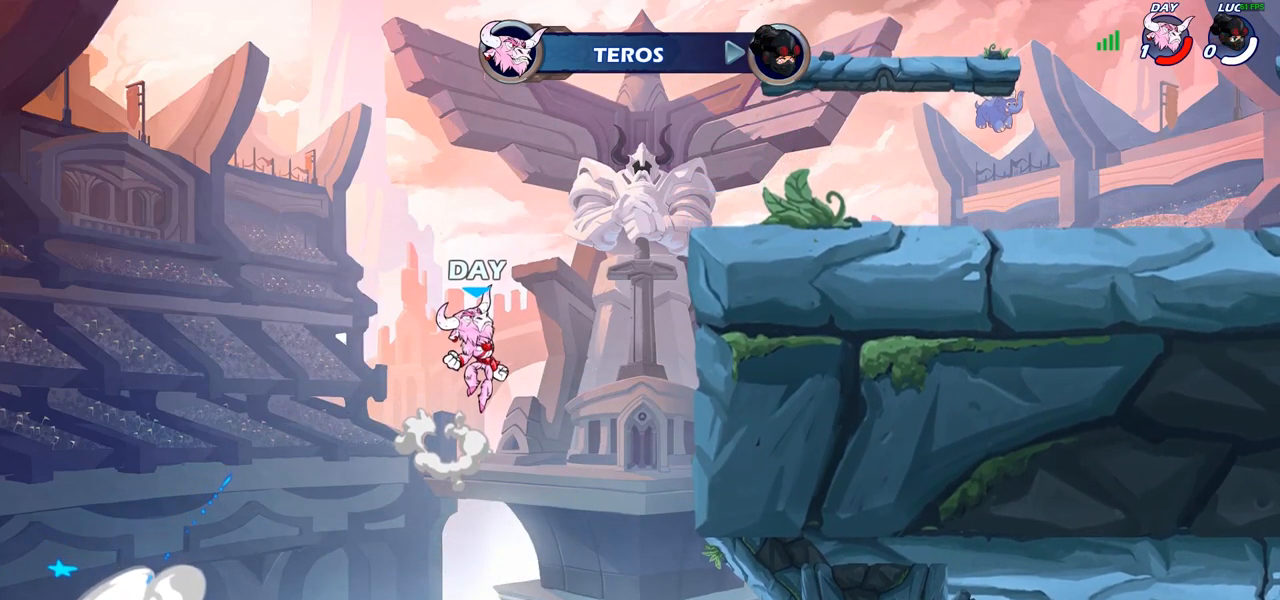
{"buttons": [], "left_stick": "center", "right_stick": "center", "events": []}
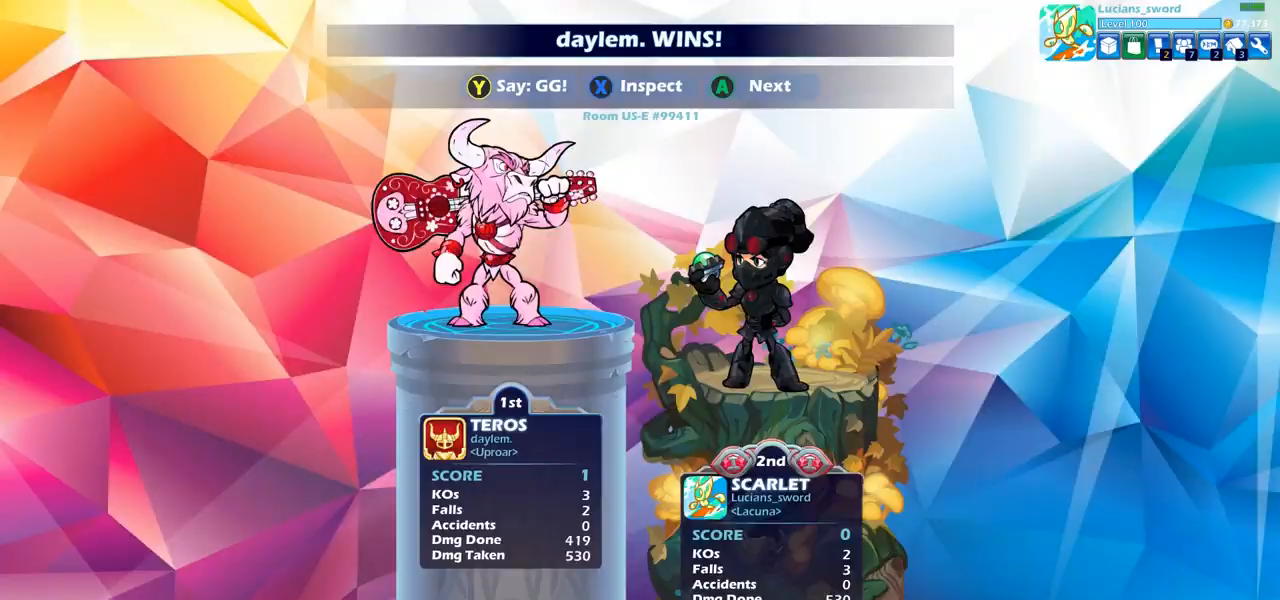
{"buttons": [], "left_stick": "center", "right_stick": "center", "events": []}
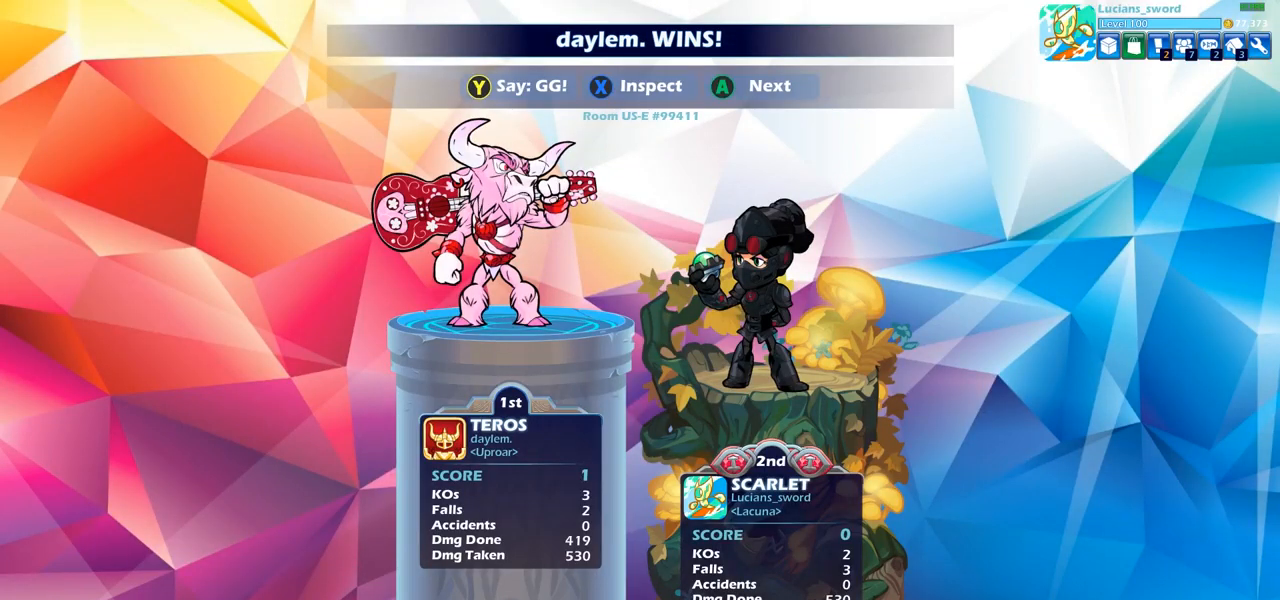
{"buttons": [], "left_stick": "center", "right_stick": "center", "events": []}
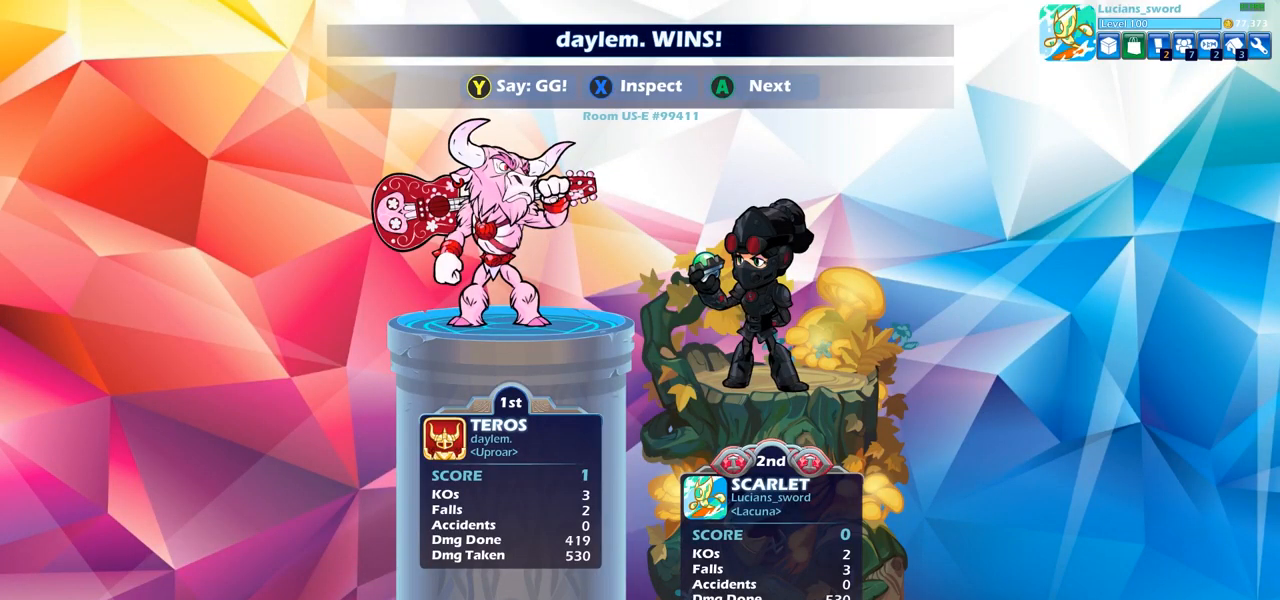
{"buttons": [], "left_stick": "center", "right_stick": "center", "events": []}
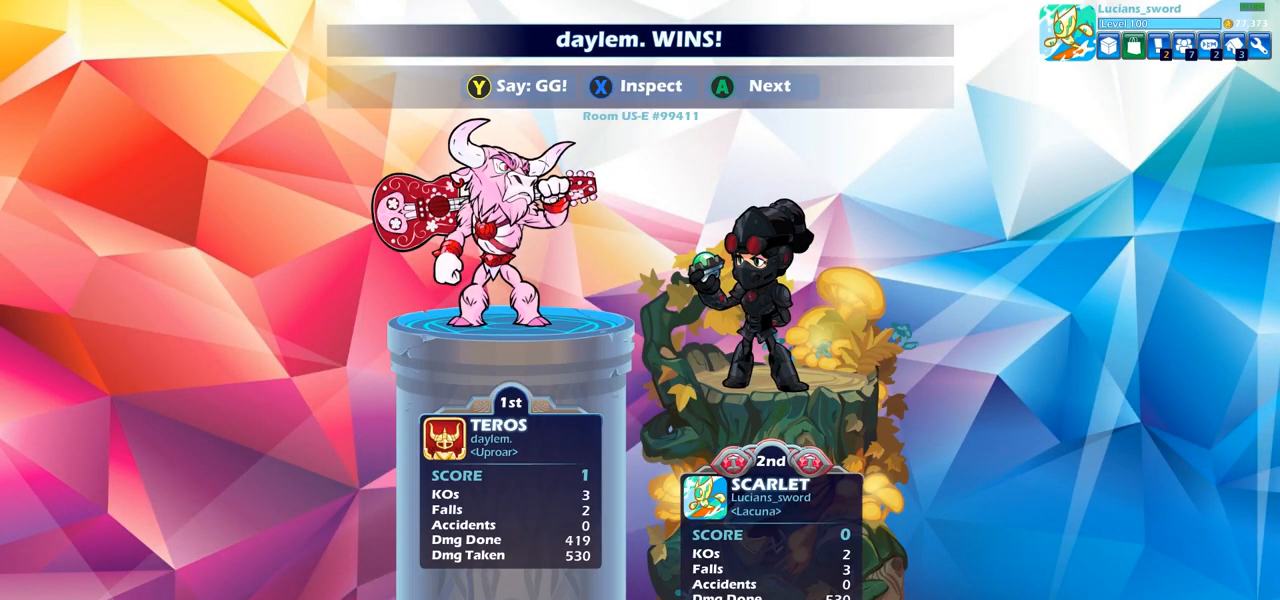
{"buttons": [], "left_stick": "center", "right_stick": "center", "events": []}
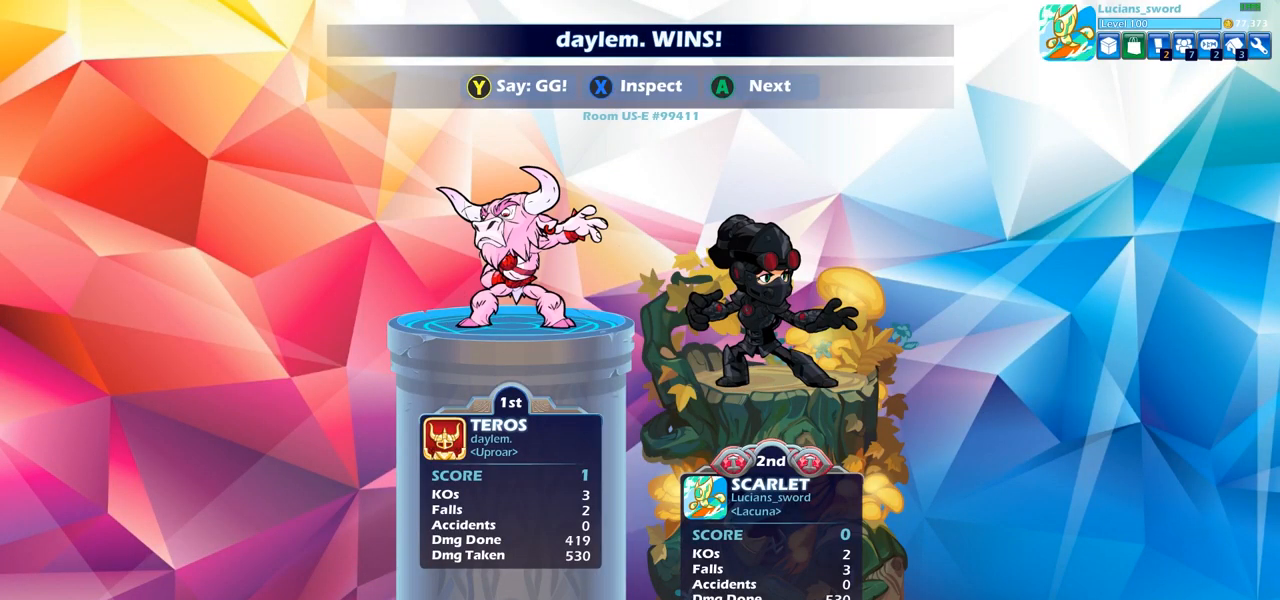
{"buttons": ["TRIANGLE"], "left_stick": "center", "right_stick": "center", "events": [[483, "TRIANGLE", "down"]]}
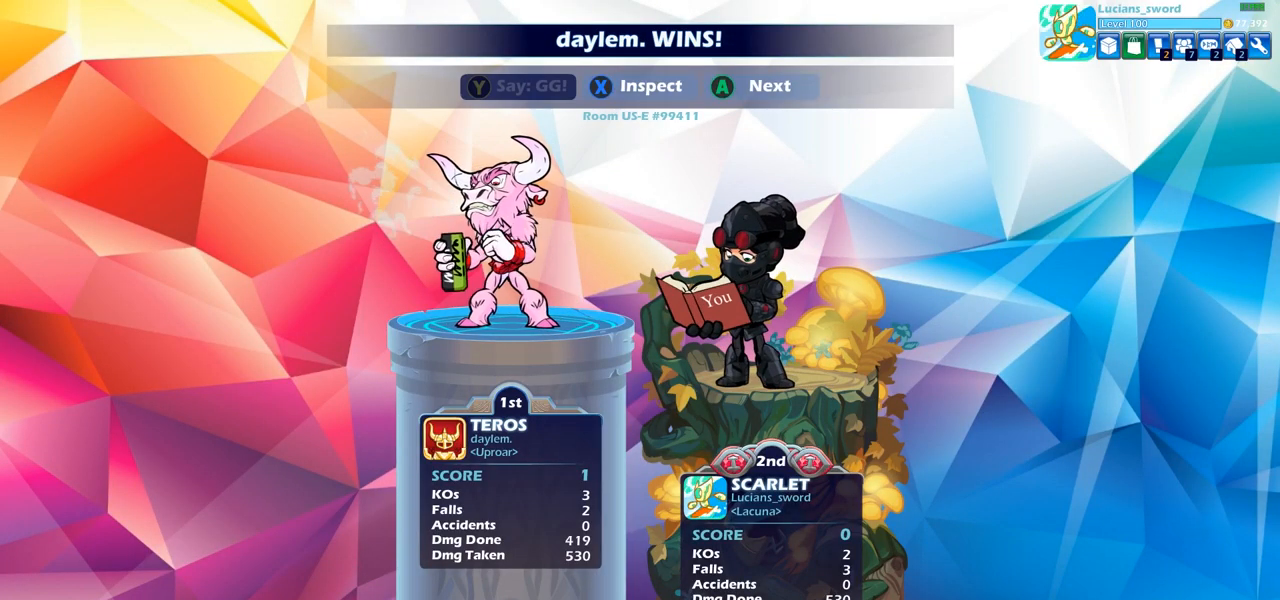
{"buttons": ["TRIANGLE"], "left_stick": "center", "right_stick": "center", "events": [[100, "TRIANGLE", "up"], [200, "TRIANGLE", "down"], [300, "TRIANGLE", "up"], [467, "TRIANGLE", "down"]]}
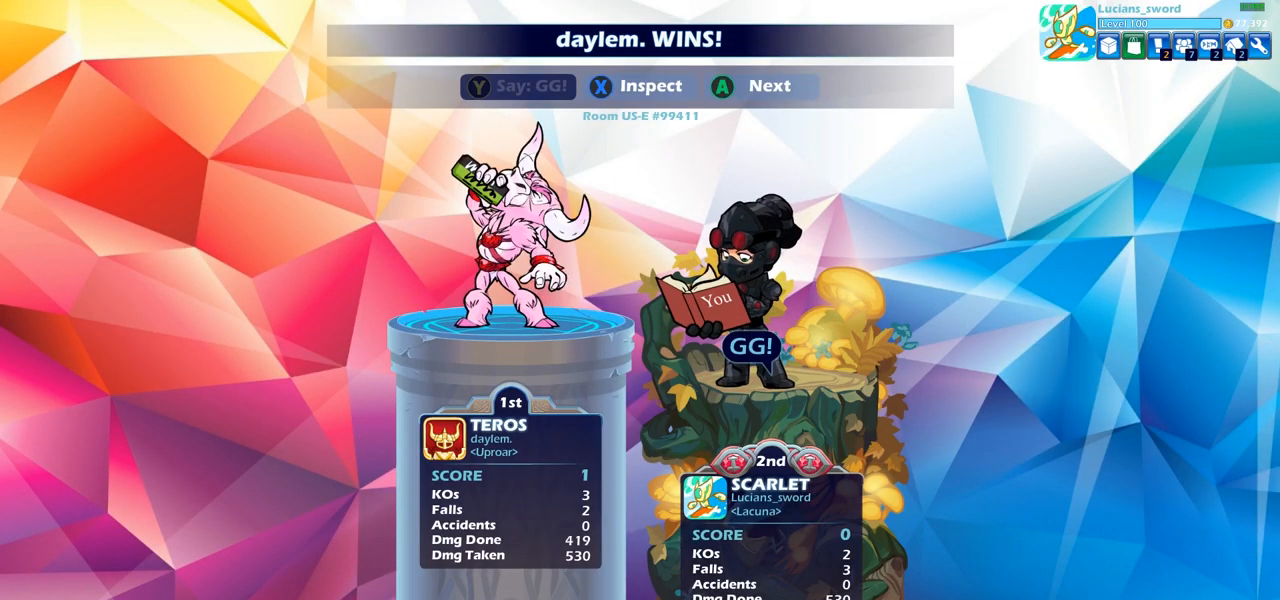
{"buttons": [], "left_stick": "center", "right_stick": "center", "events": [[83, "TRIANGLE", "up"]]}
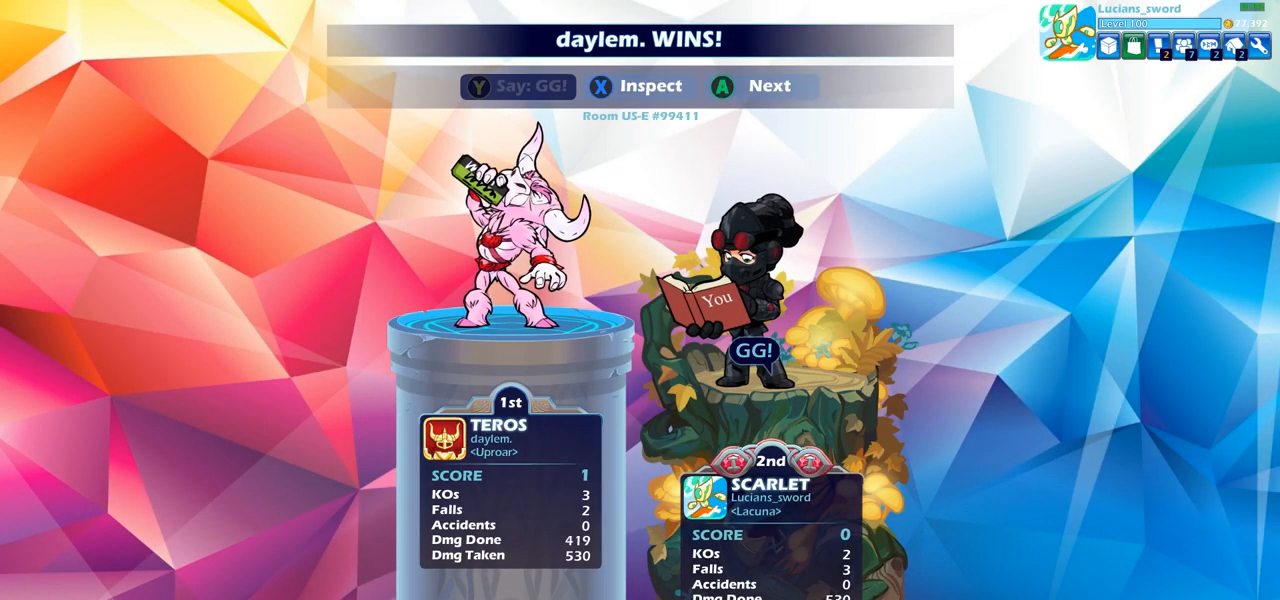
{"buttons": [], "left_stick": "center", "right_stick": "center", "events": []}
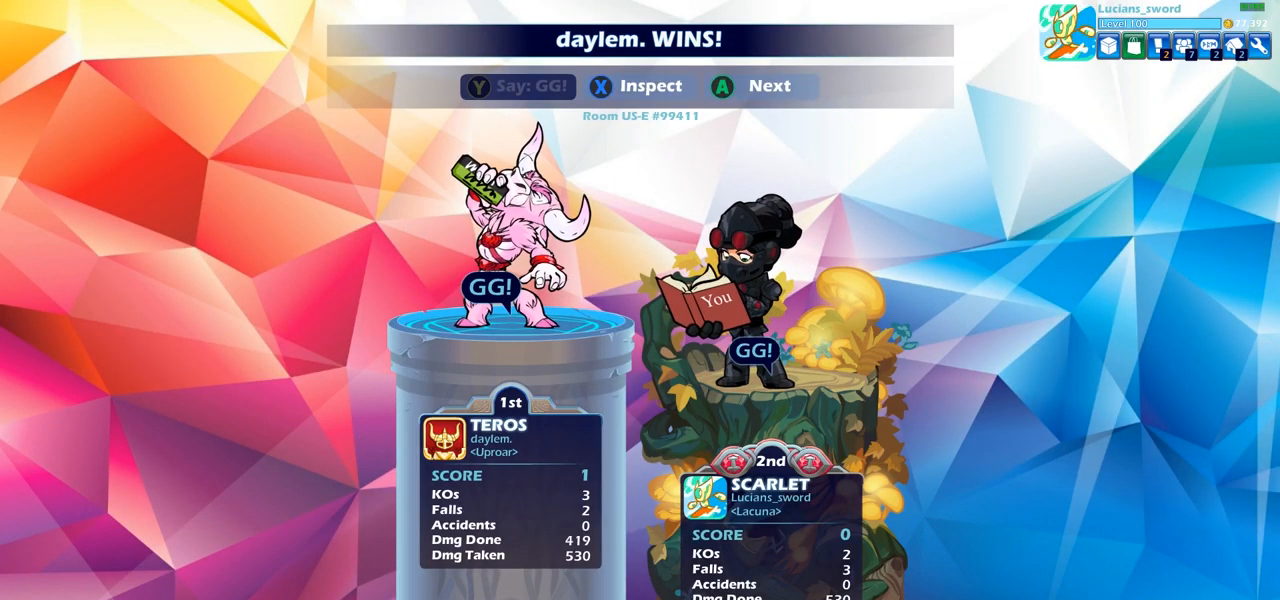
{"buttons": [], "left_stick": "center", "right_stick": "center", "events": [[267, "TRIANGLE", "down"], [383, "TRIANGLE", "up"]]}
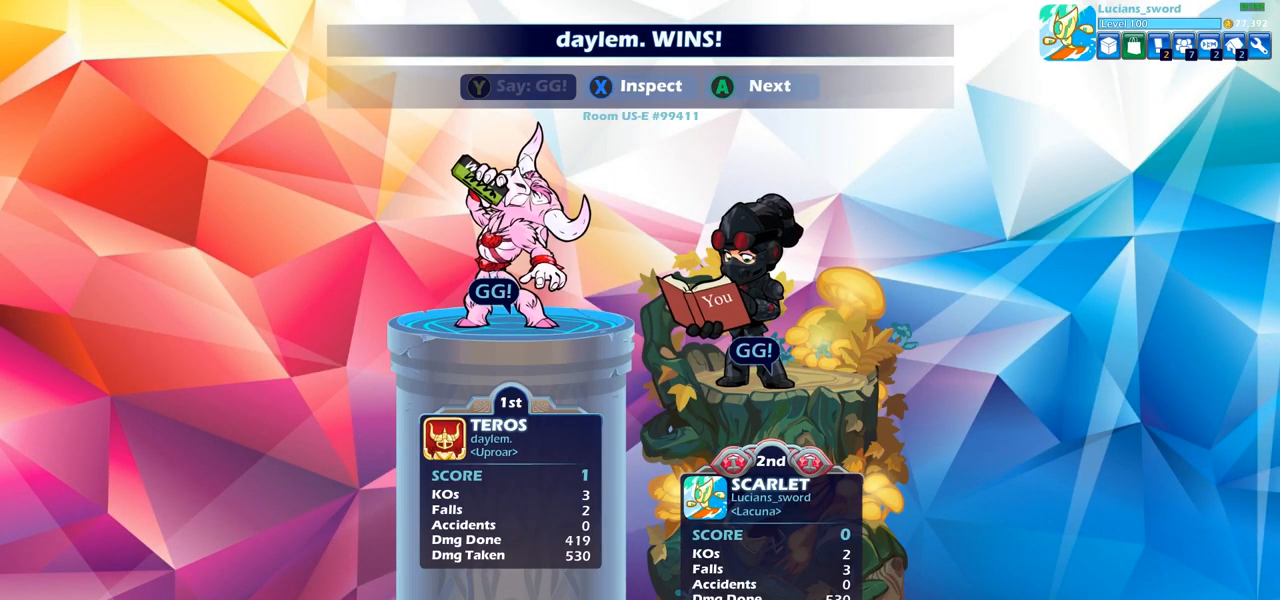
{"buttons": ["CROSS"], "left_stick": "center", "right_stick": "center", "events": [[433, "CROSS", "down"]]}
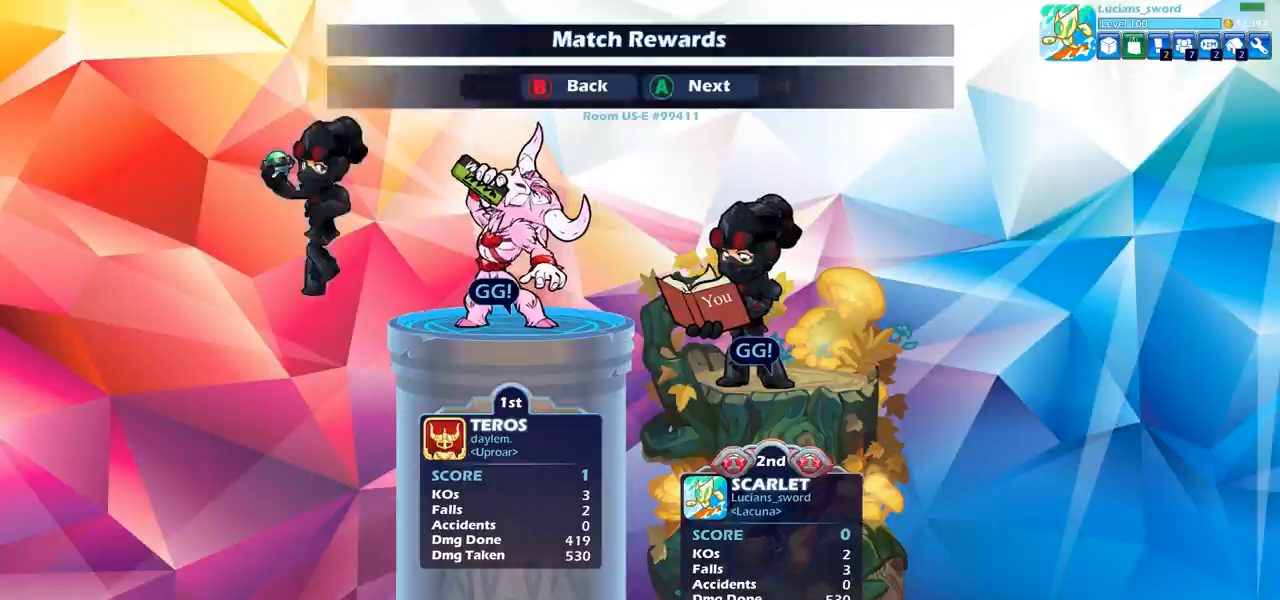
{"buttons": [], "left_stick": "center", "right_stick": "center", "events": [[33, "CROSS", "up"]]}
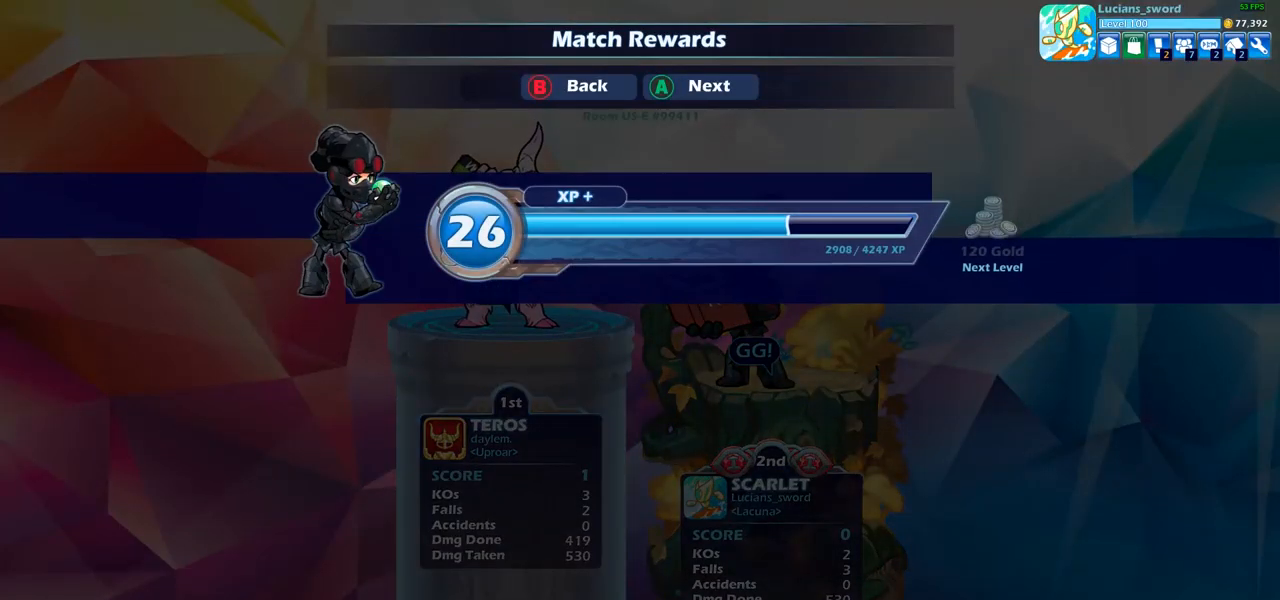
{"buttons": [], "left_stick": "center", "right_stick": "center", "events": [[250, "CROSS", "down"], [350, "CROSS", "up"]]}
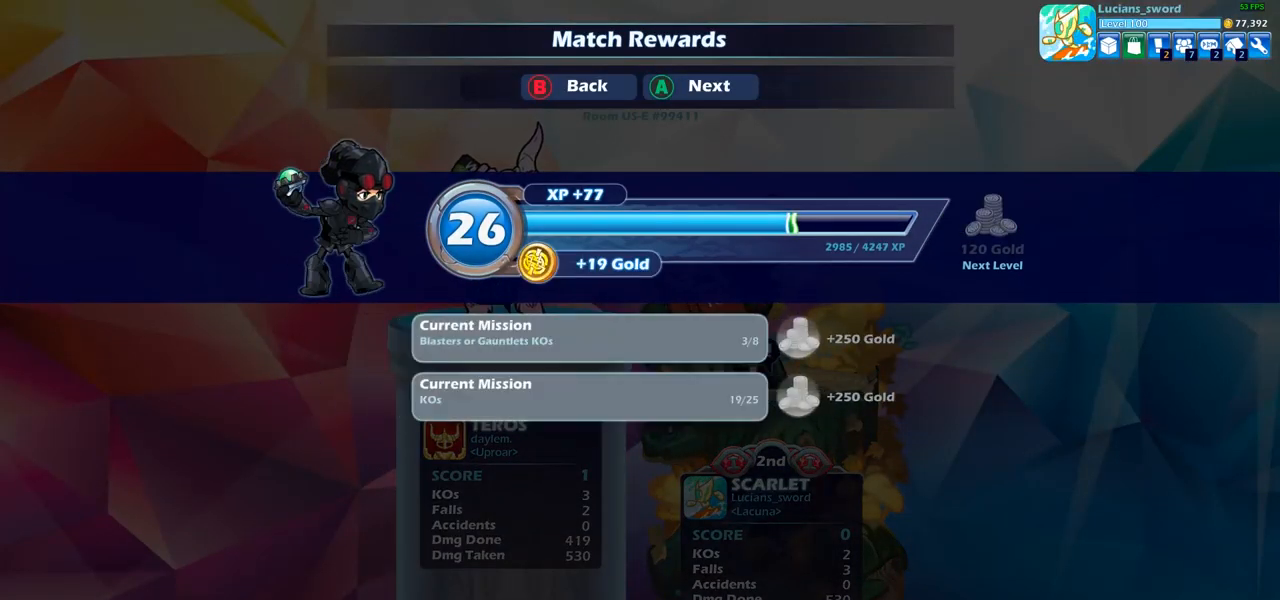
{"buttons": [], "left_stick": "center", "right_stick": "center", "events": []}
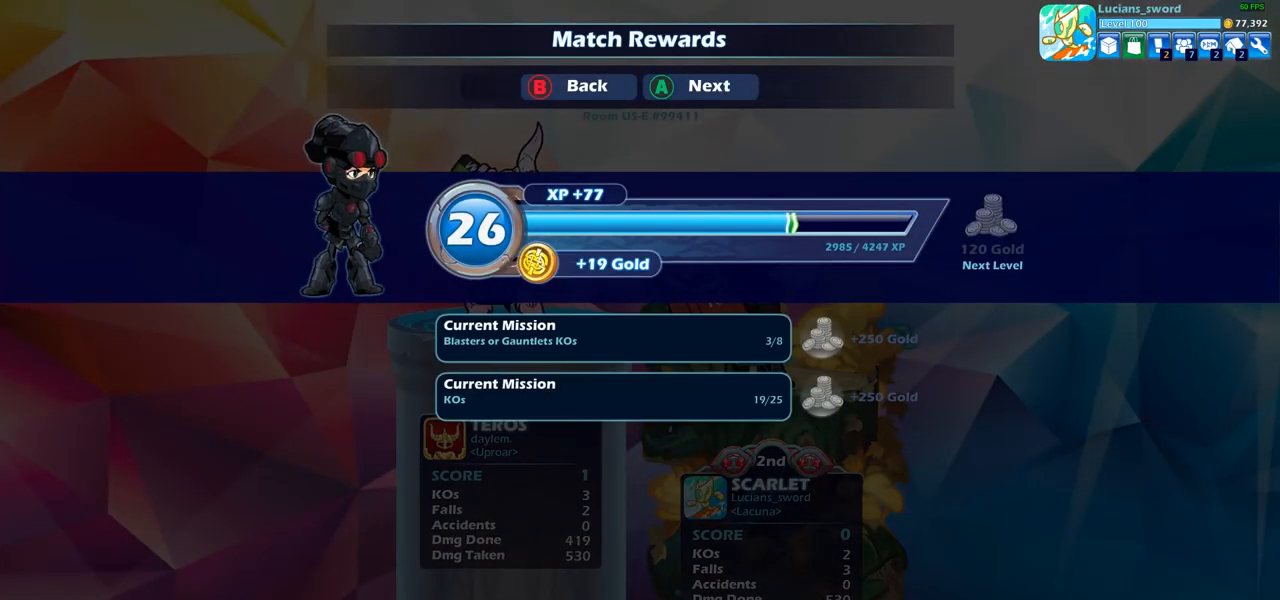
{"buttons": [], "left_stick": "center", "right_stick": "center", "events": []}
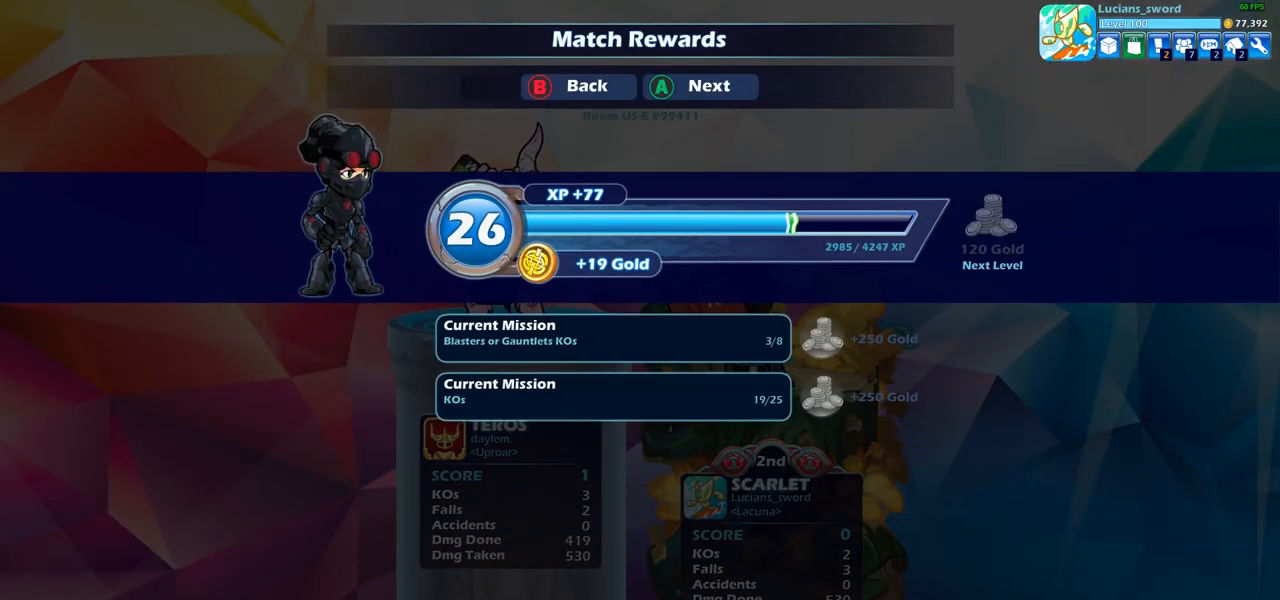
{"buttons": [], "left_stick": "center", "right_stick": "center", "events": []}
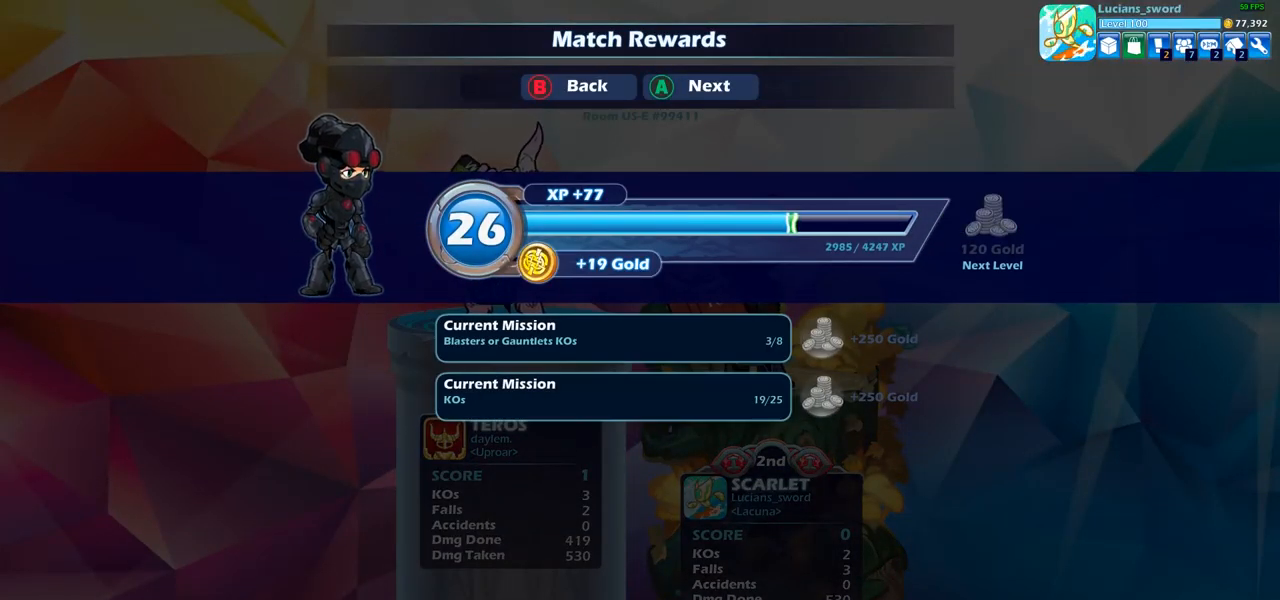
{"buttons": [], "left_stick": "center", "right_stick": "center", "events": []}
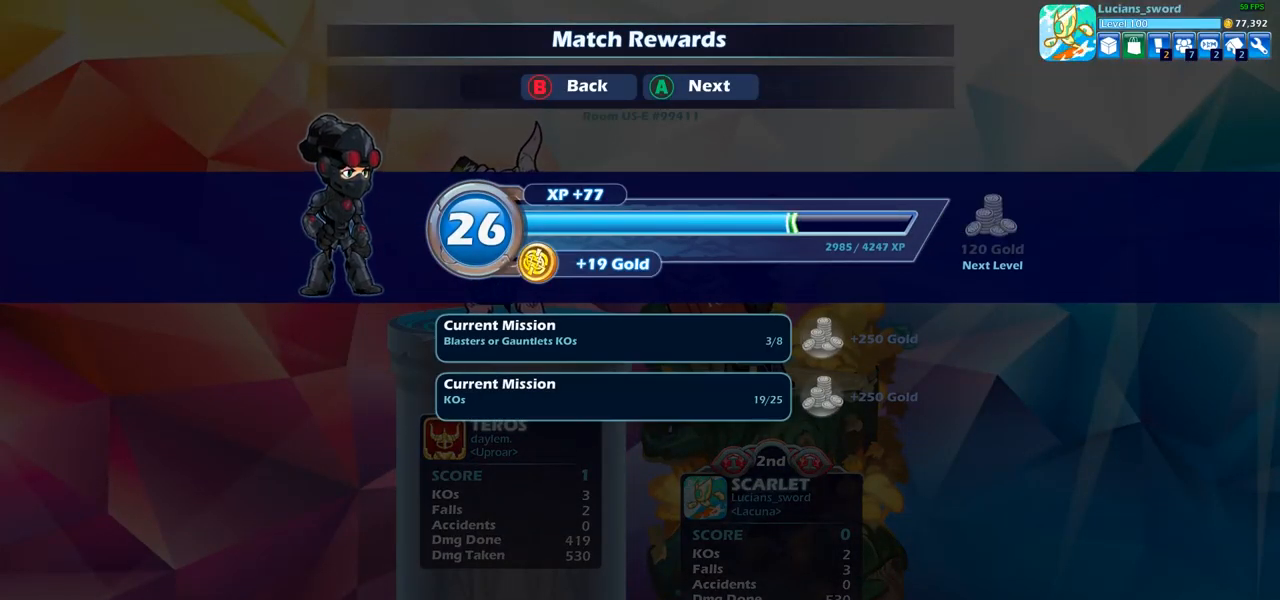
{"buttons": [], "left_stick": "center", "right_stick": "center", "events": []}
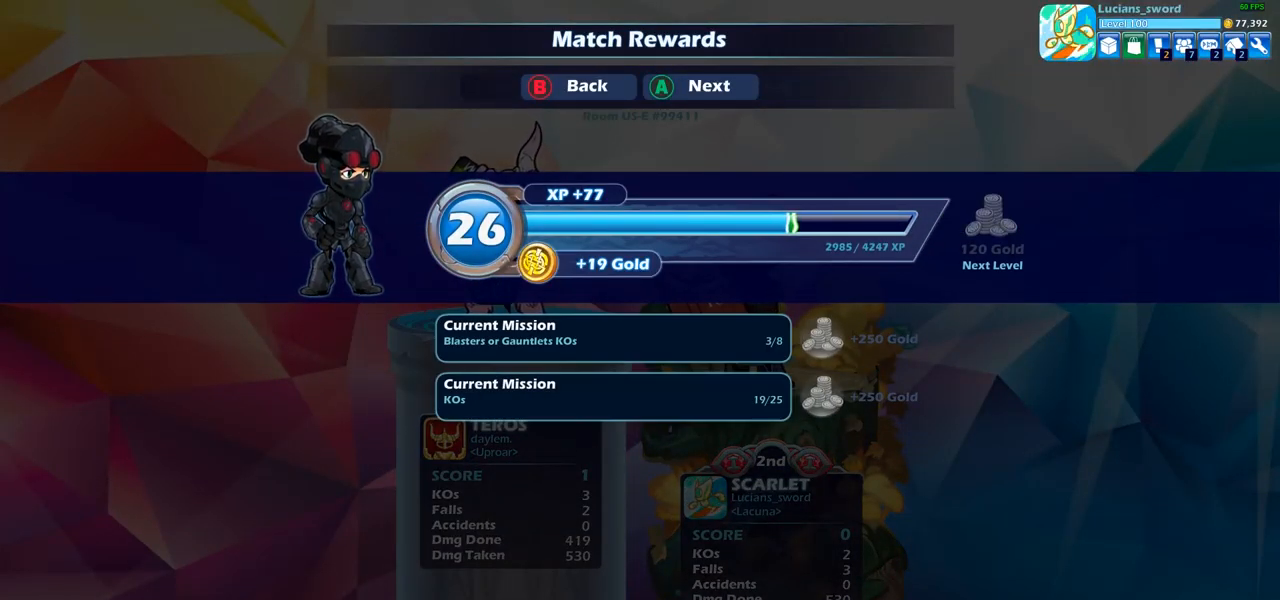
{"buttons": [], "left_stick": "center", "right_stick": "center", "events": []}
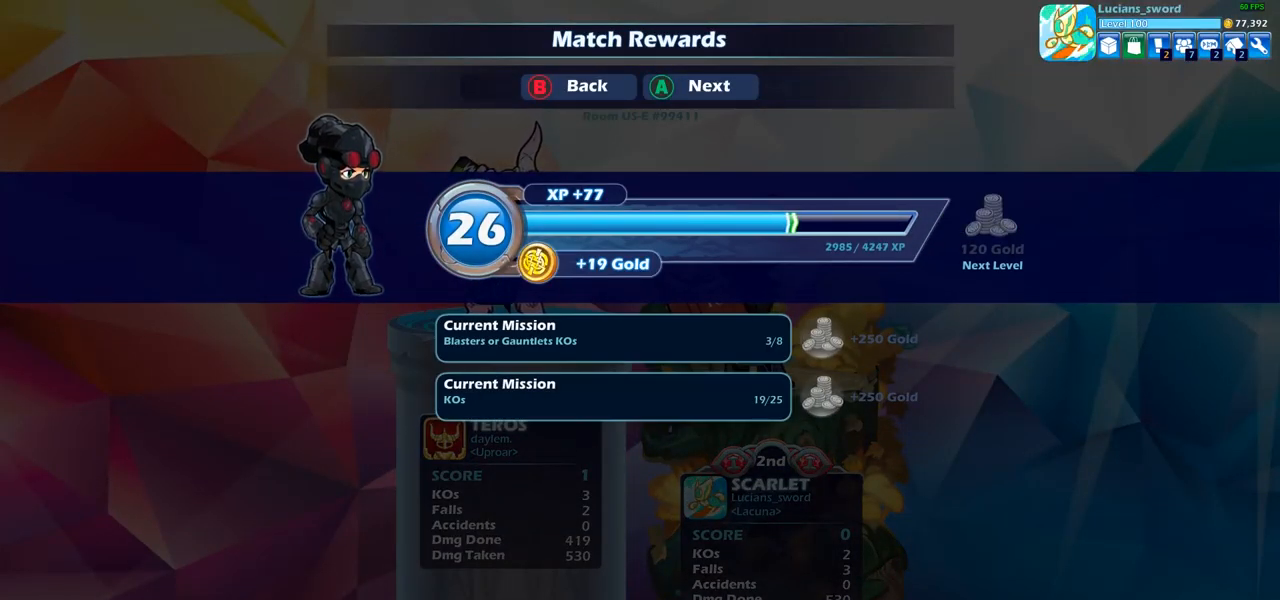
{"buttons": [], "left_stick": "center", "right_stick": "center", "events": []}
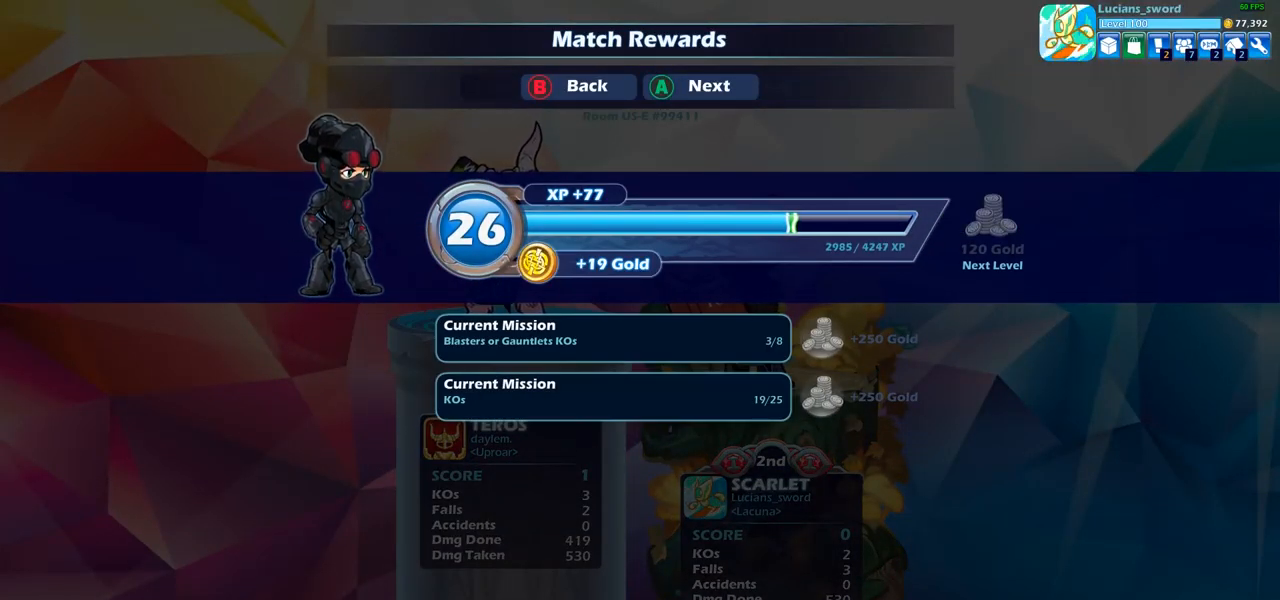
{"buttons": [], "left_stick": "center", "right_stick": "center", "events": []}
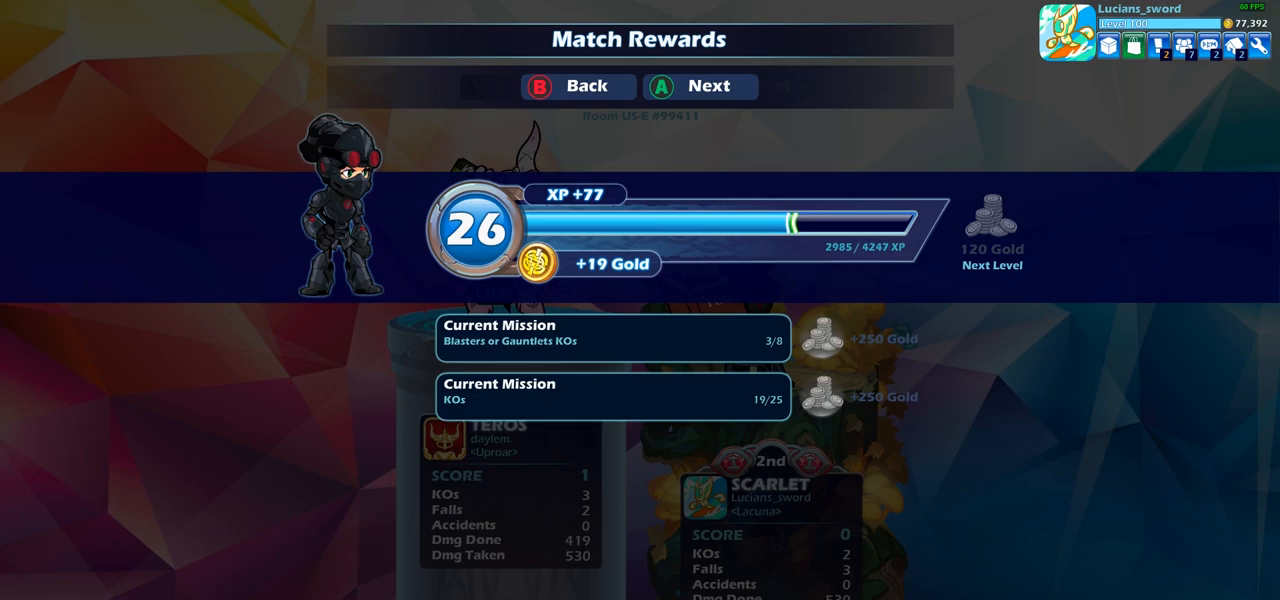
{"buttons": [], "left_stick": "center", "right_stick": "center", "events": [[33, "CROSS", "down"], [150, "CROSS", "up"]]}
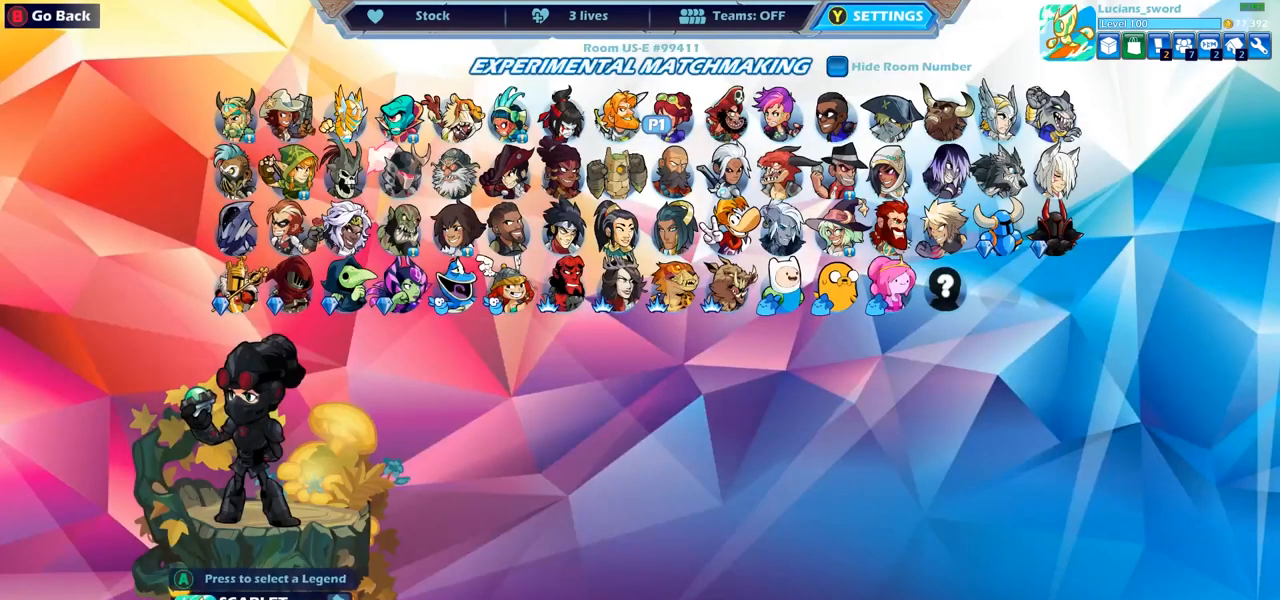
{"buttons": [], "left_stick": "center", "right_stick": "center", "events": []}
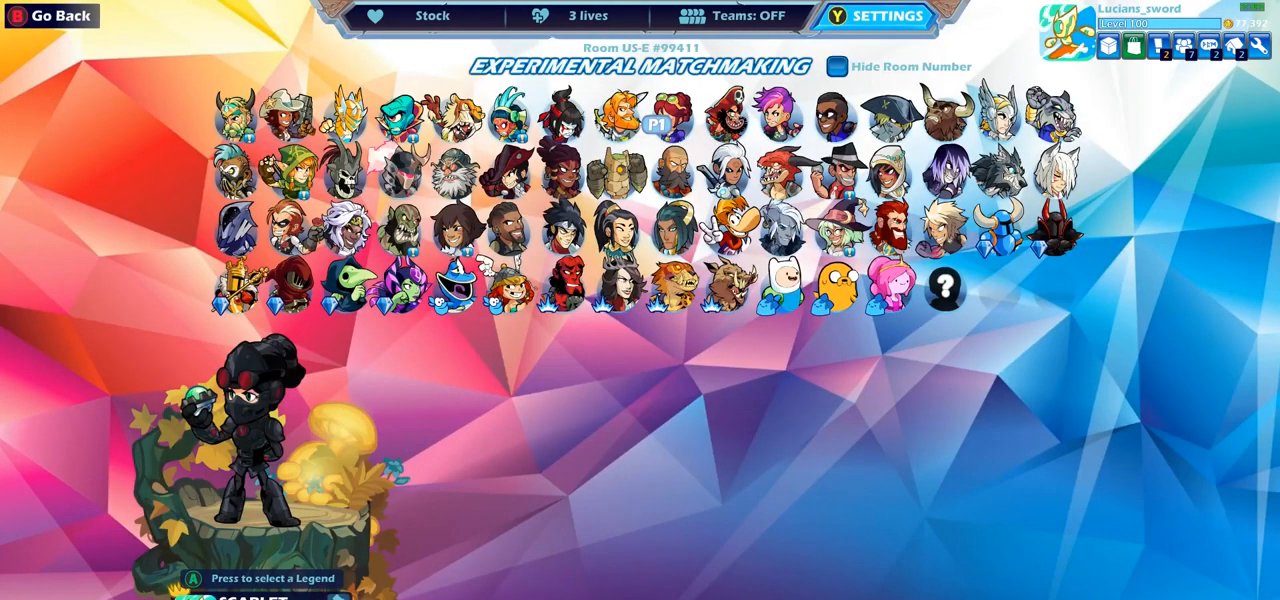
{"buttons": [], "left_stick": "center", "right_stick": "center", "events": []}
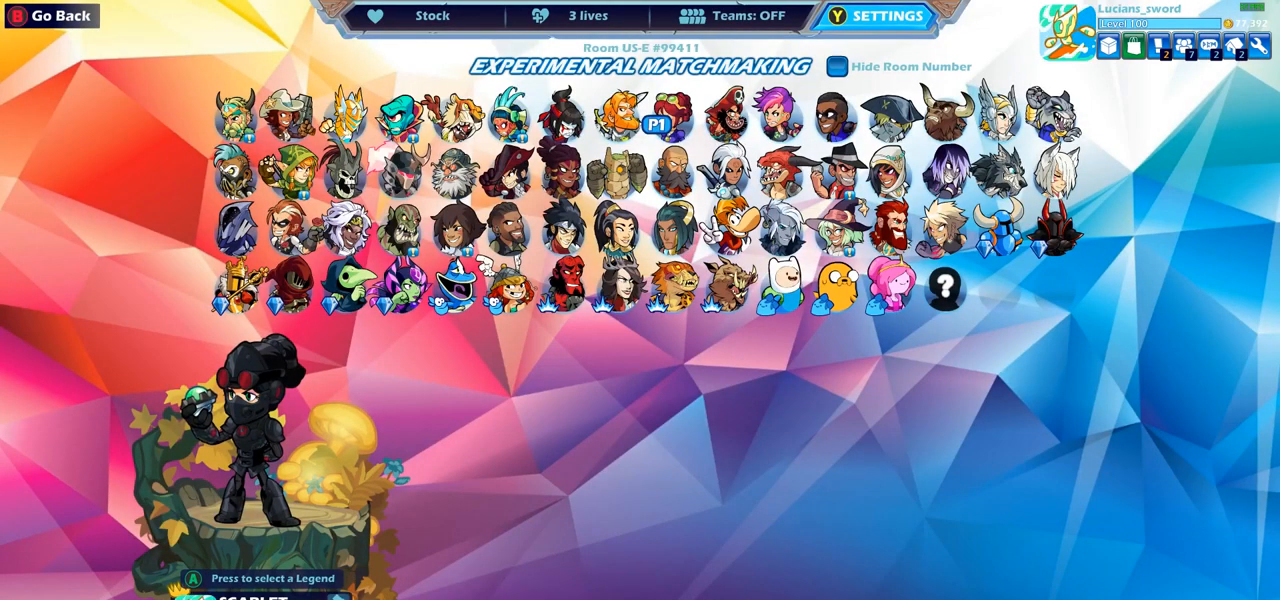
{"buttons": [], "left_stick": "center", "right_stick": "center", "events": []}
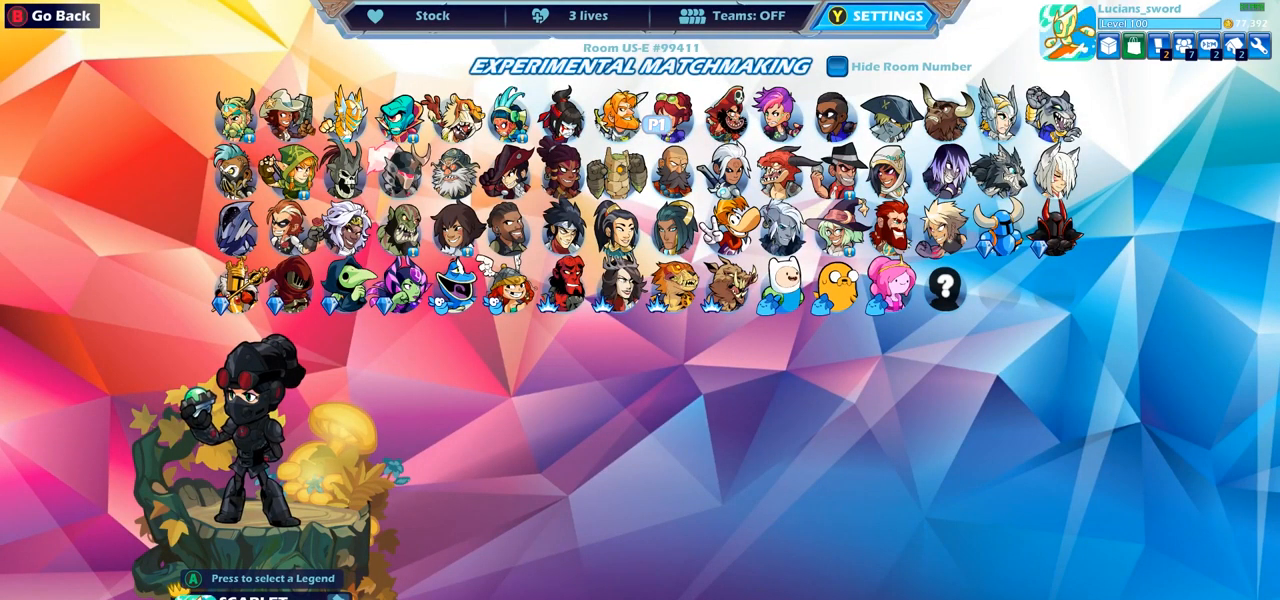
{"buttons": [], "left_stick": "center", "right_stick": "center", "events": [[433, "CROSS", "down"], [500, "CROSS", "up"]]}
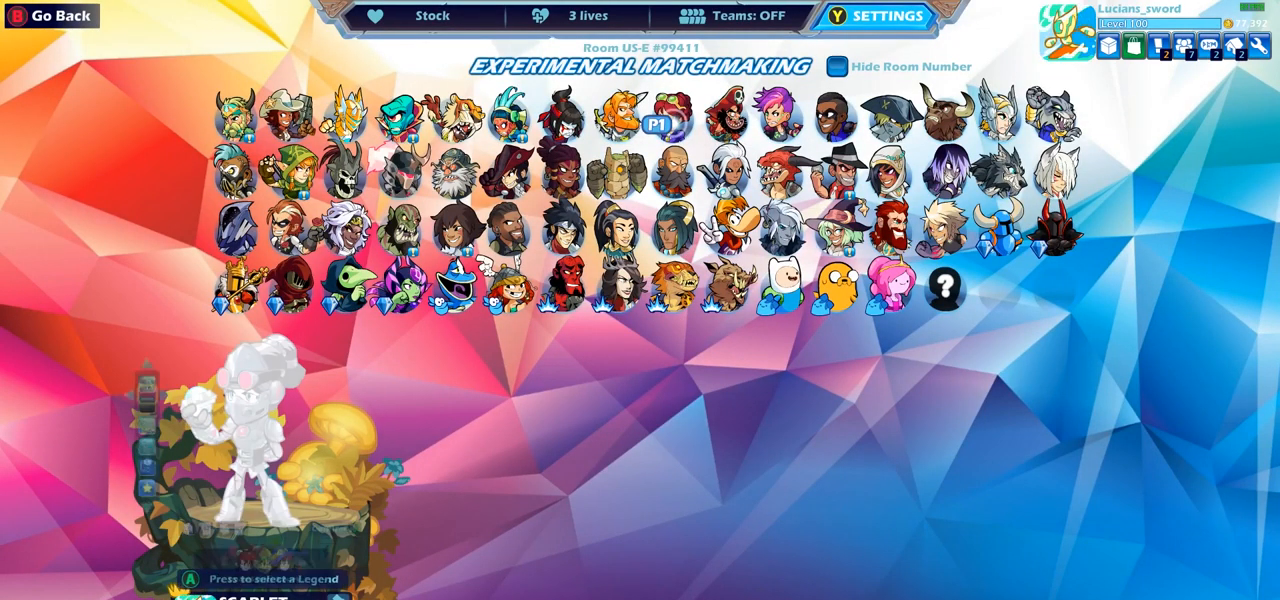
{"buttons": [], "left_stick": "center", "right_stick": "center", "events": []}
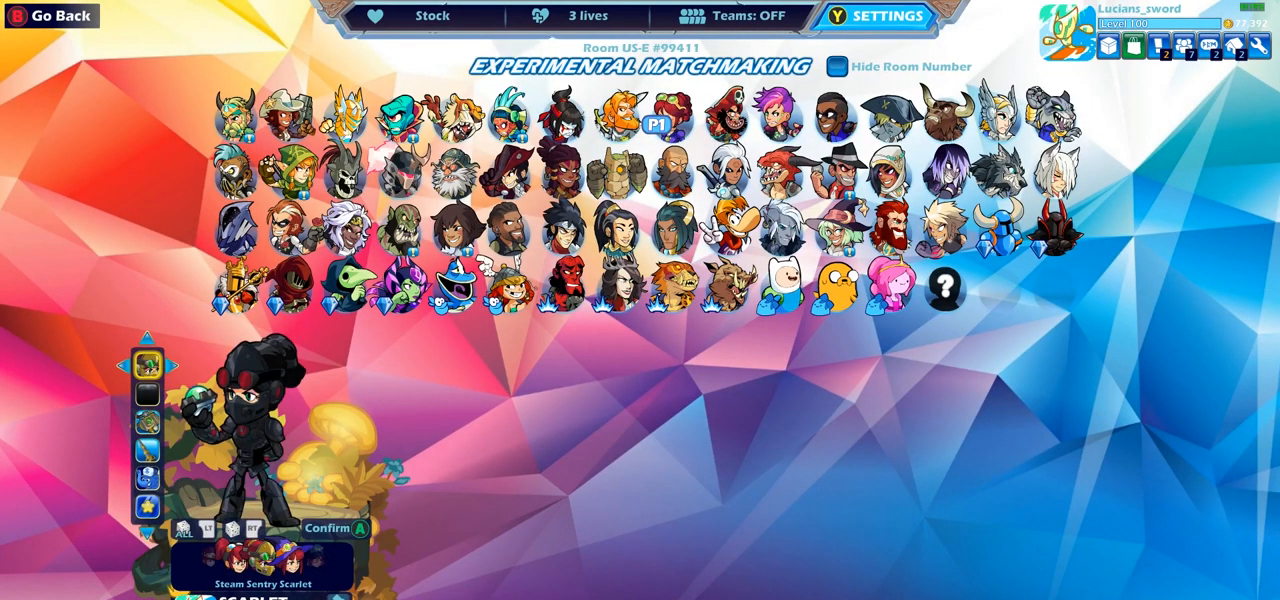
{"buttons": ["DPAD_RIGHT"], "left_stick": "center", "right_stick": "center", "events": [[450, "DPAD_RIGHT", "down"]]}
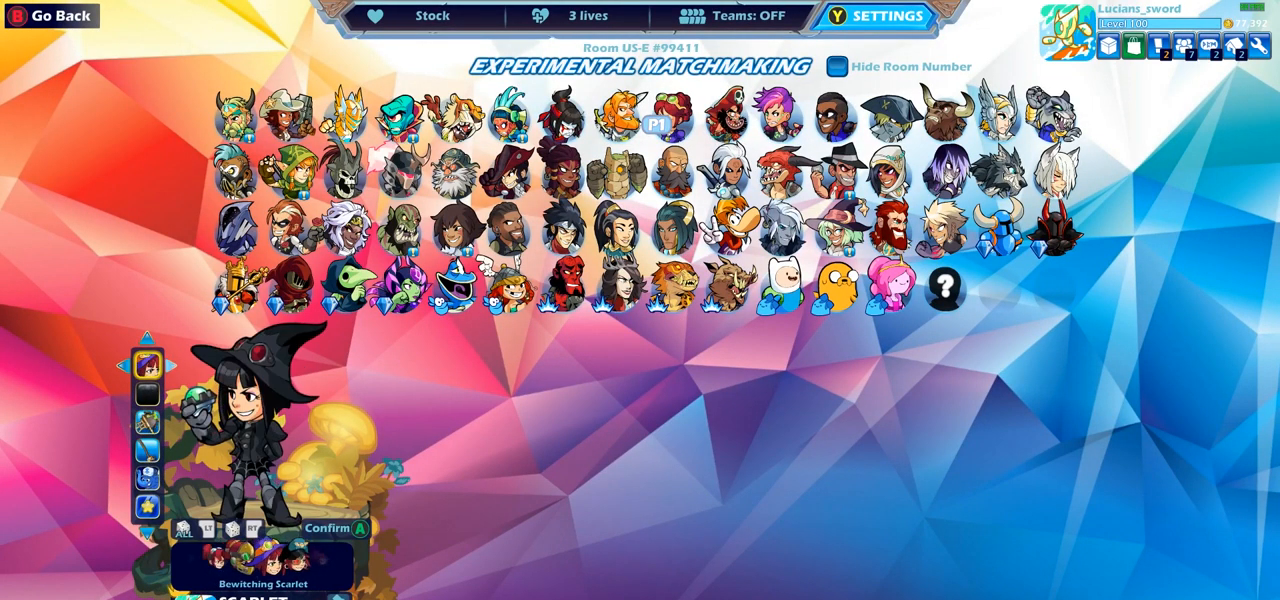
{"buttons": [], "left_stick": "center", "right_stick": "center", "events": [[33, "DPAD_RIGHT", "up"]]}